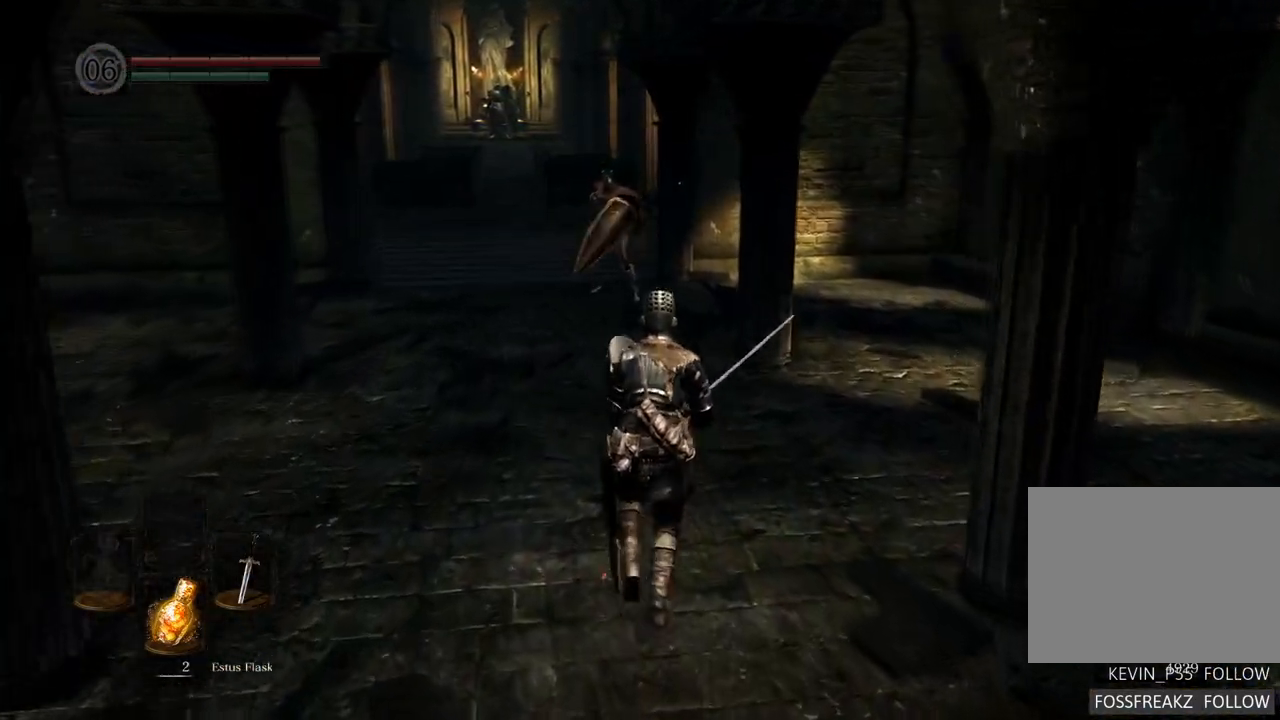
Gameplay with a controller (PlayStation layout); each line is a JSON object with the inputs held at the frame after it. "events" lists button and stick changes between this image and that frame as [ms after this image, input, new state], when the widget could be followed in between. Not read: L3 R3.
{"buttons": [], "left_stick": "down", "right_stick": "center", "events": [[283, "left_stick", "down"]]}
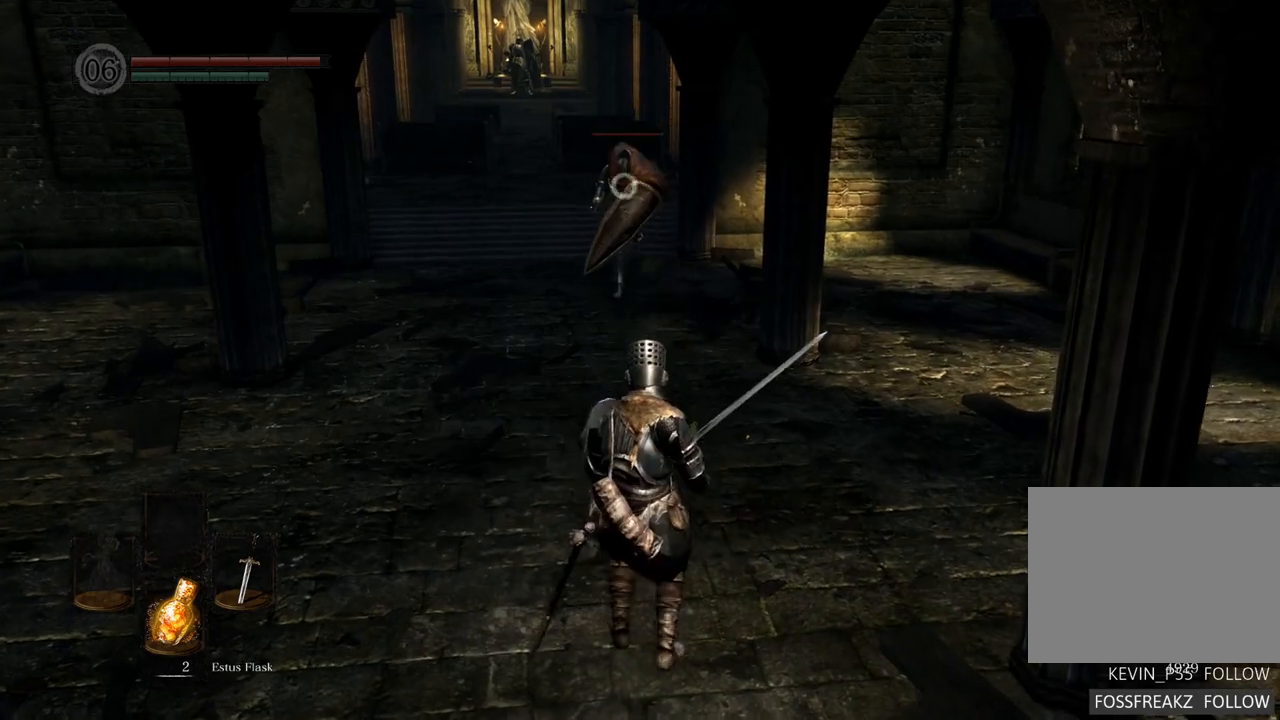
{"buttons": [], "left_stick": "up", "right_stick": "center", "events": [[483, "left_stick", "up"]]}
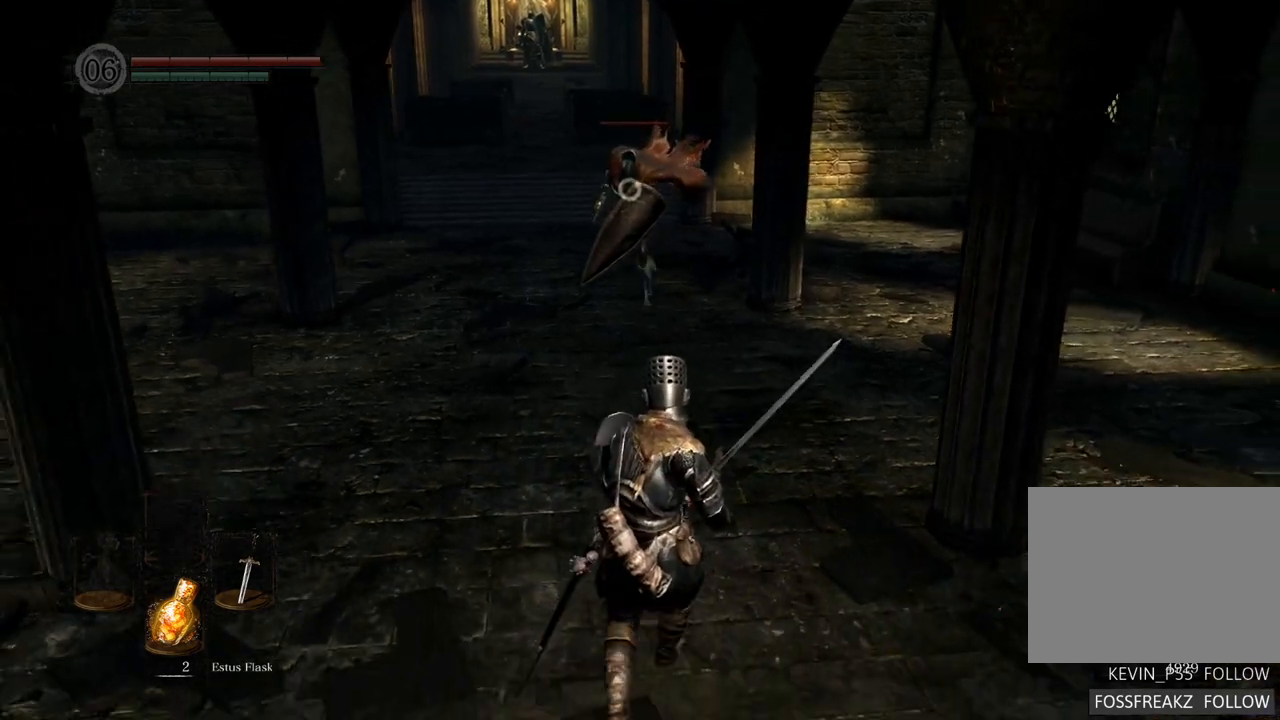
{"buttons": [], "left_stick": "center", "right_stick": "center", "events": [[350, "SQUARE", "down"], [367, "left_stick", "center"], [467, "SQUARE", "up"]]}
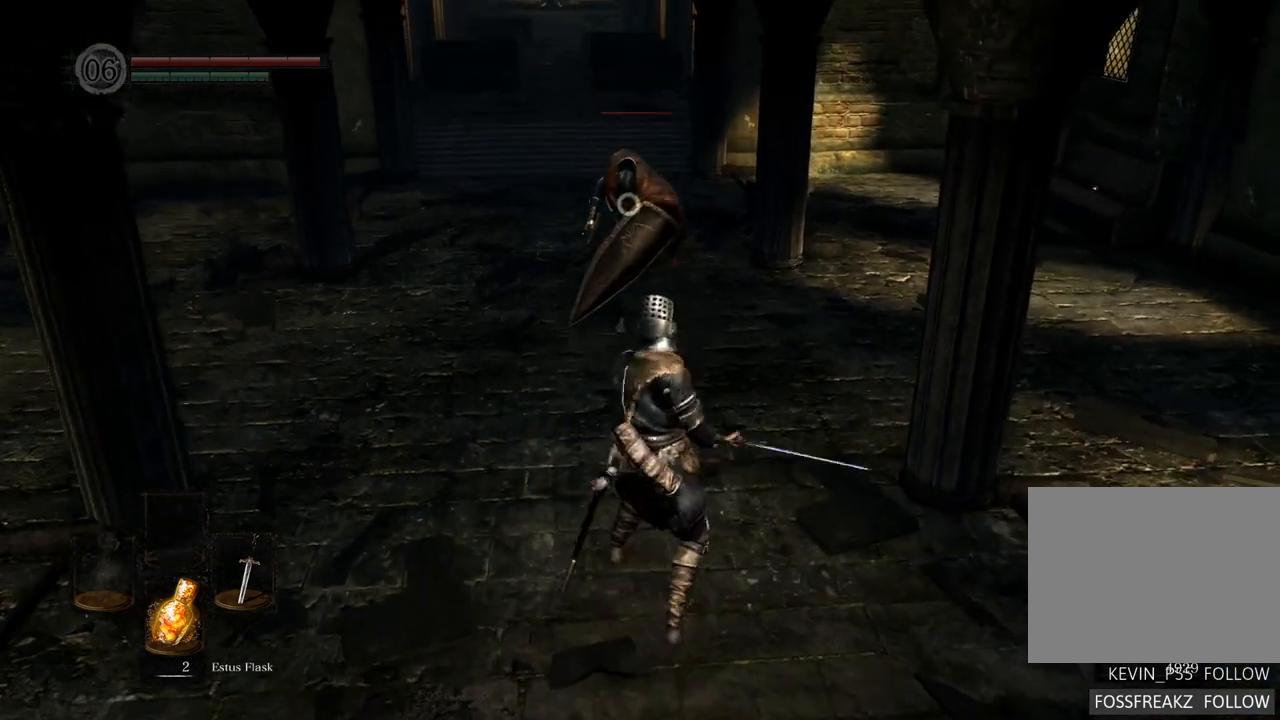
{"buttons": [], "left_stick": "center", "right_stick": "center", "events": [[150, "CROSS", "down"], [283, "CROSS", "up"]]}
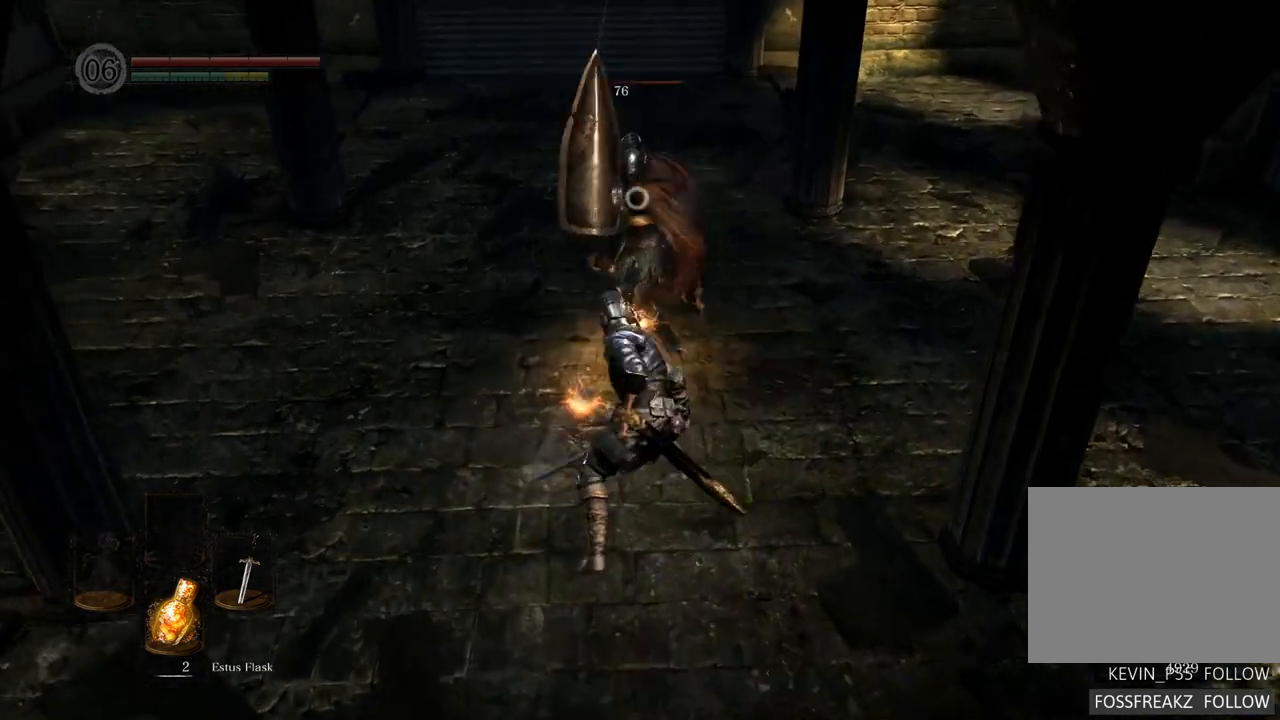
{"buttons": [], "left_stick": "center", "right_stick": "center", "events": [[67, "SQUARE", "down"], [183, "SQUARE", "up"]]}
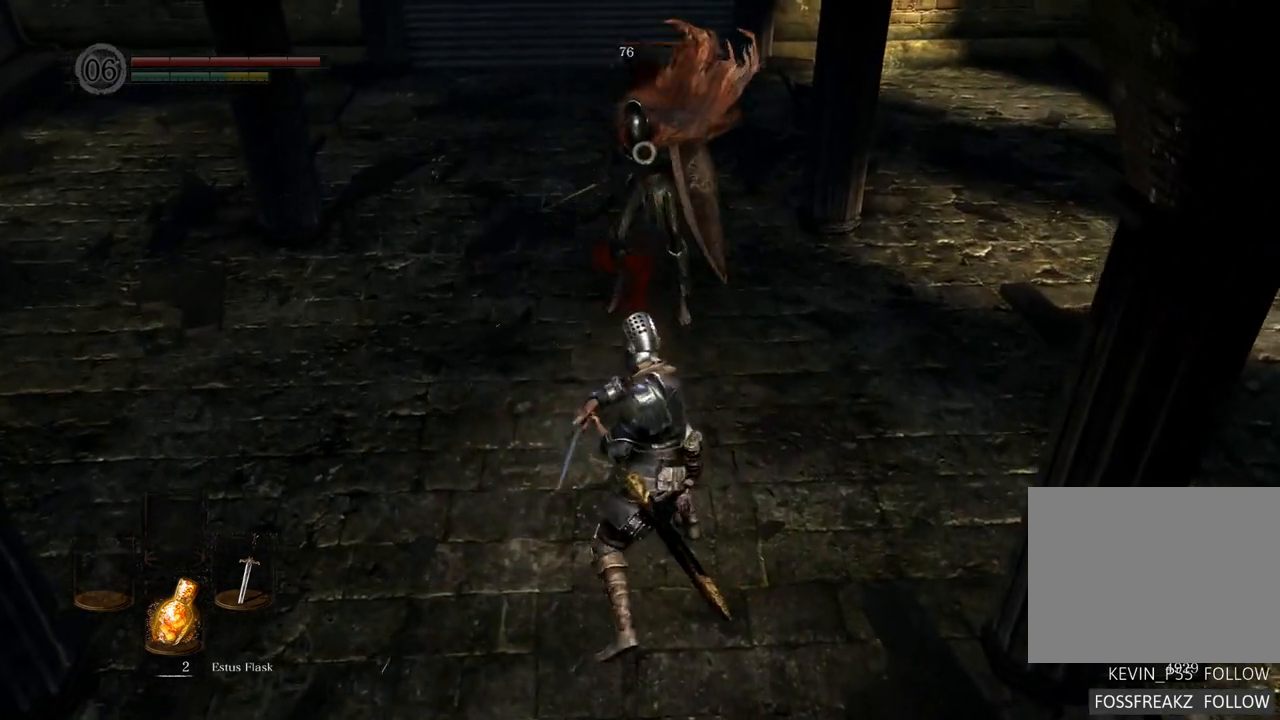
{"buttons": [], "left_stick": "center", "right_stick": "center", "events": []}
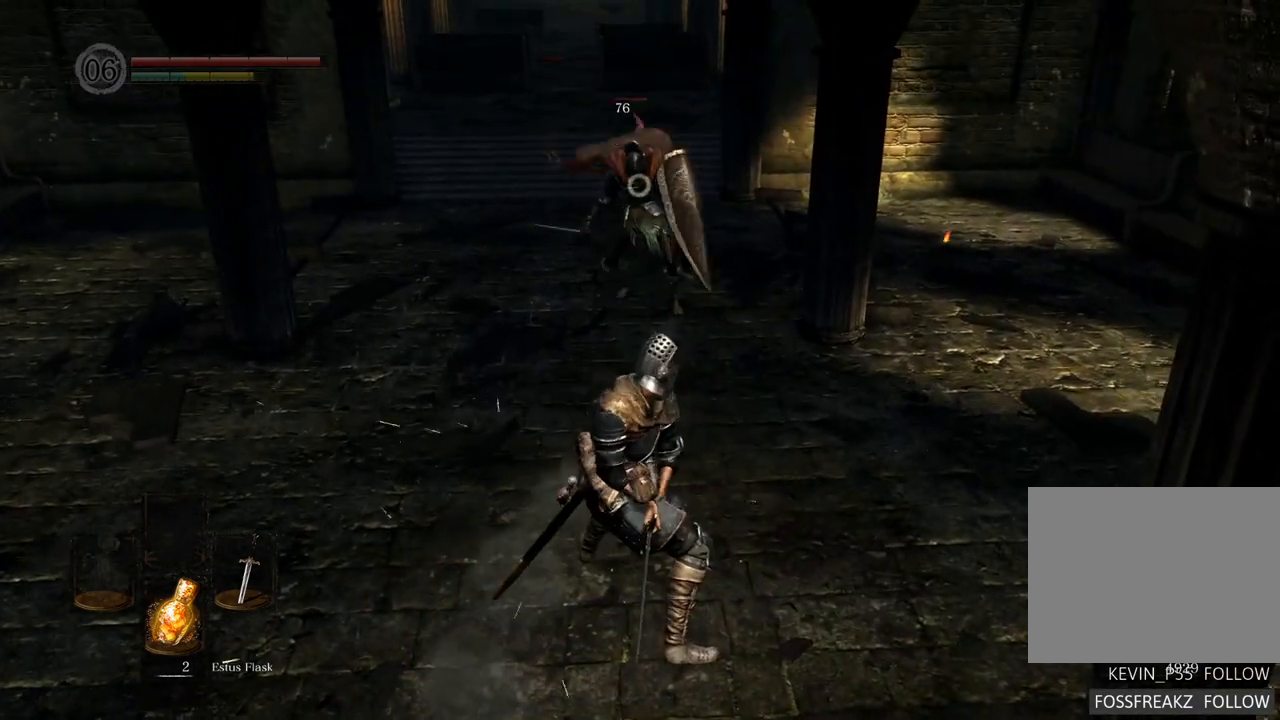
{"buttons": [], "left_stick": "down", "right_stick": "center", "events": [[83, "left_stick", "down"]]}
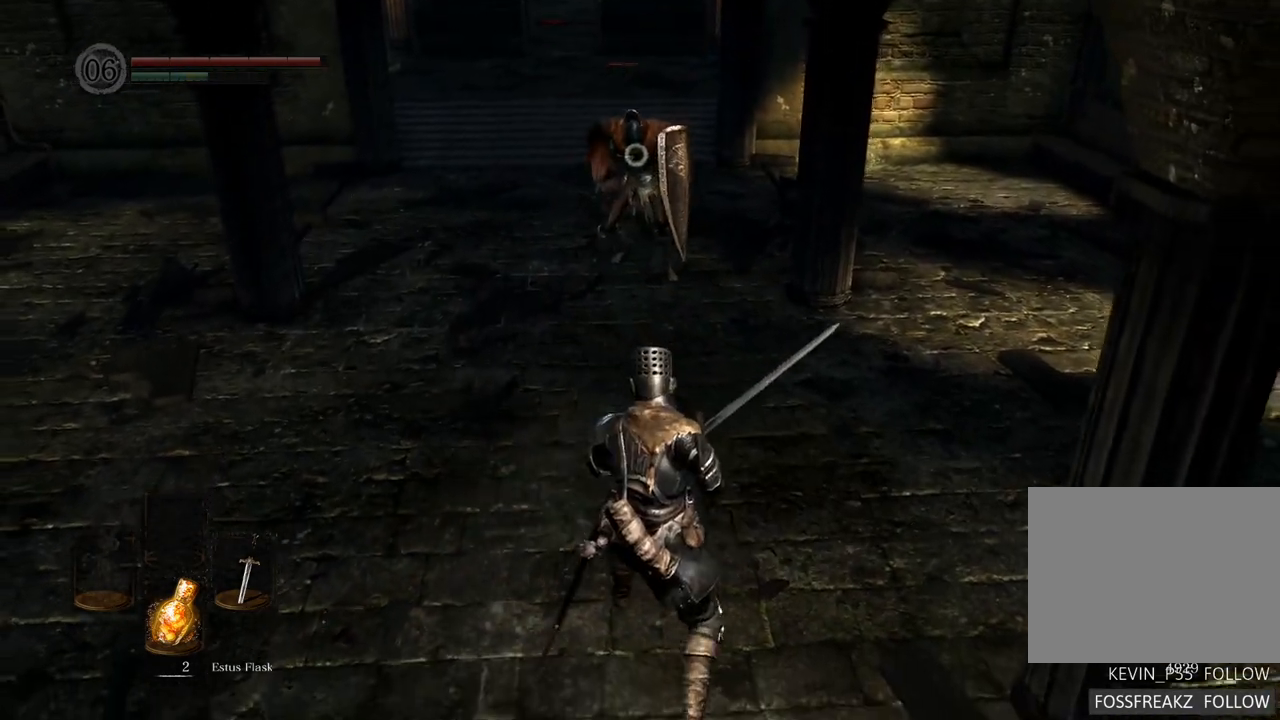
{"buttons": [], "left_stick": "down", "right_stick": "center", "events": []}
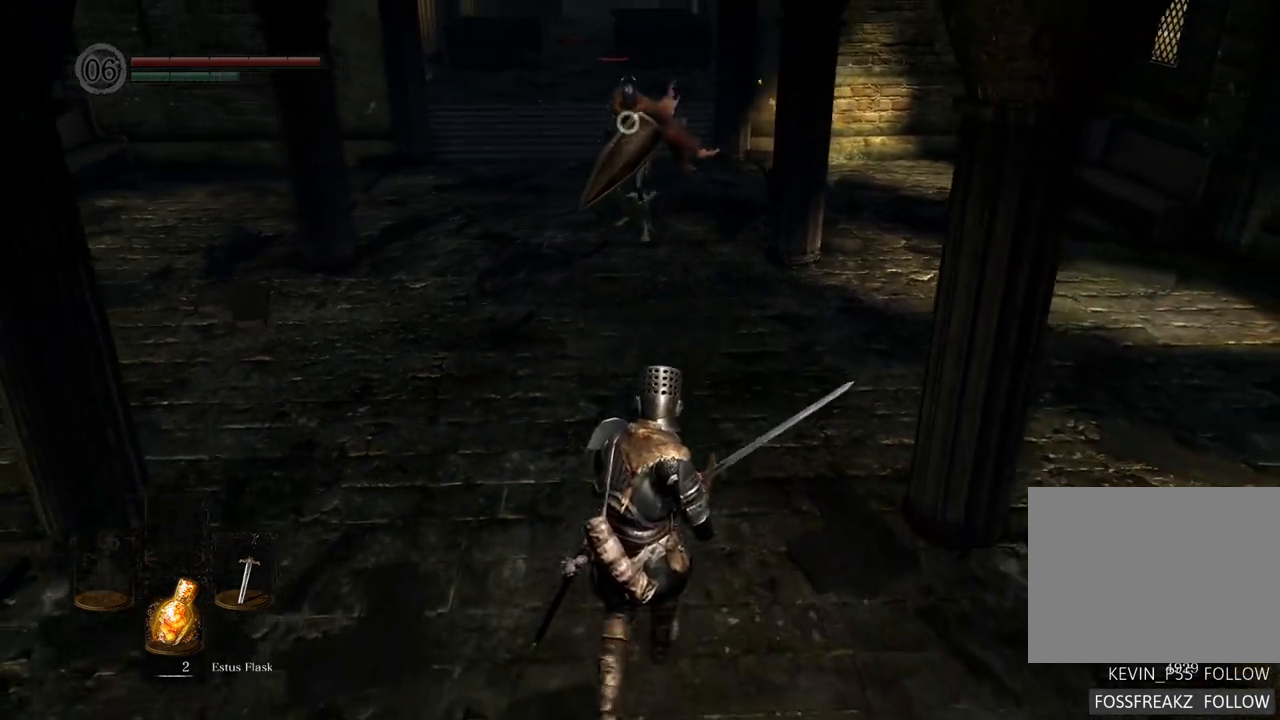
{"buttons": [], "left_stick": "center", "right_stick": "center", "events": [[233, "left_stick", "center"]]}
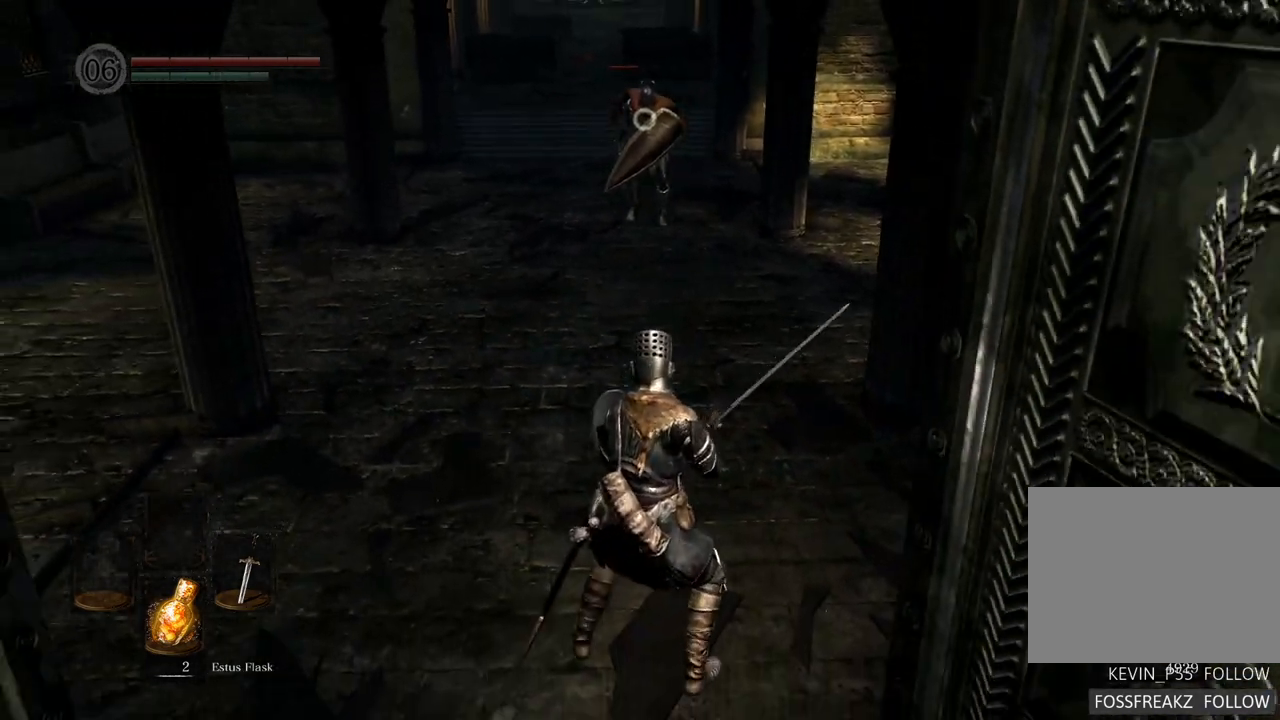
{"buttons": [], "left_stick": "up", "right_stick": "center", "events": [[433, "left_stick", "up"]]}
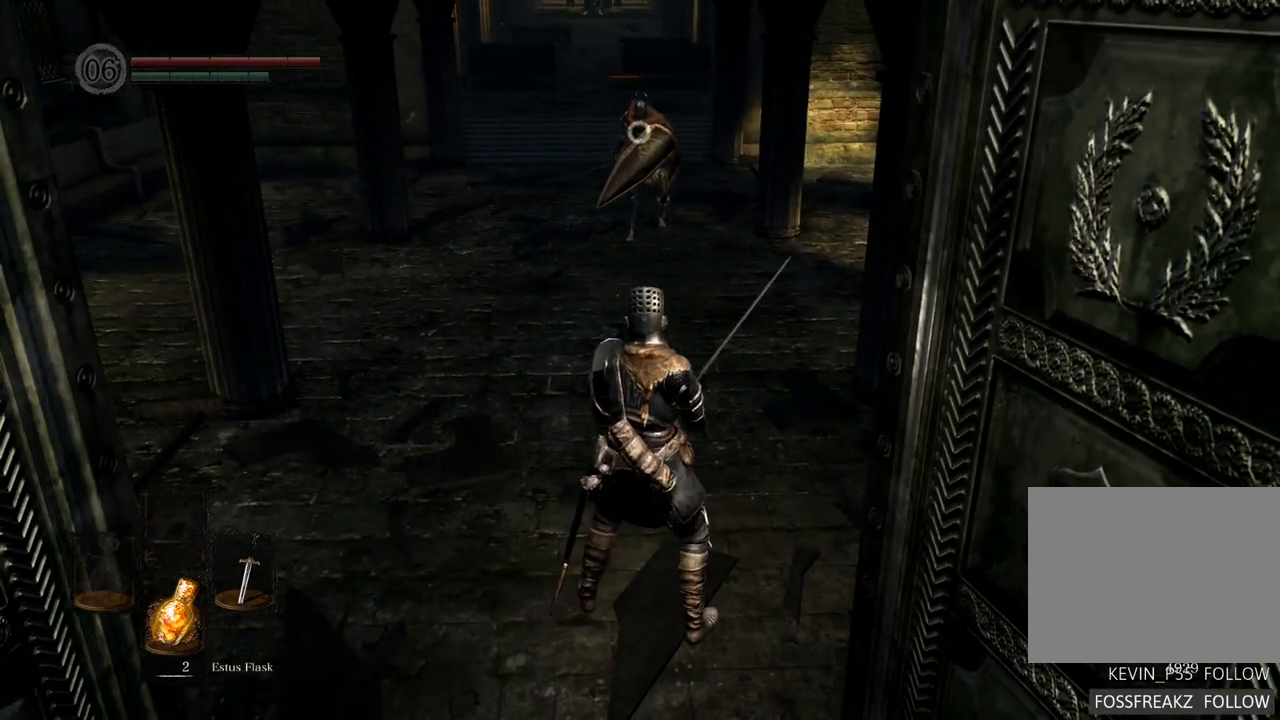
{"buttons": [], "left_stick": "up", "right_stick": "center", "events": []}
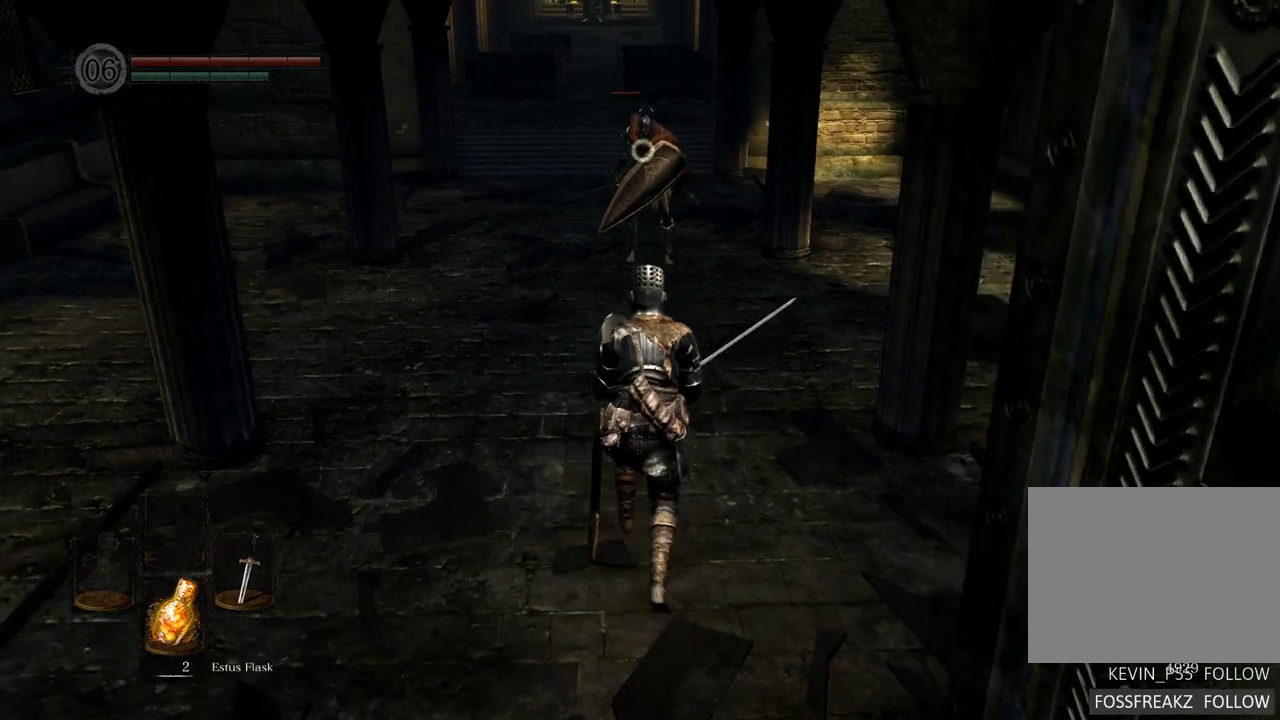
{"buttons": [], "left_stick": "up", "right_stick": "center", "events": []}
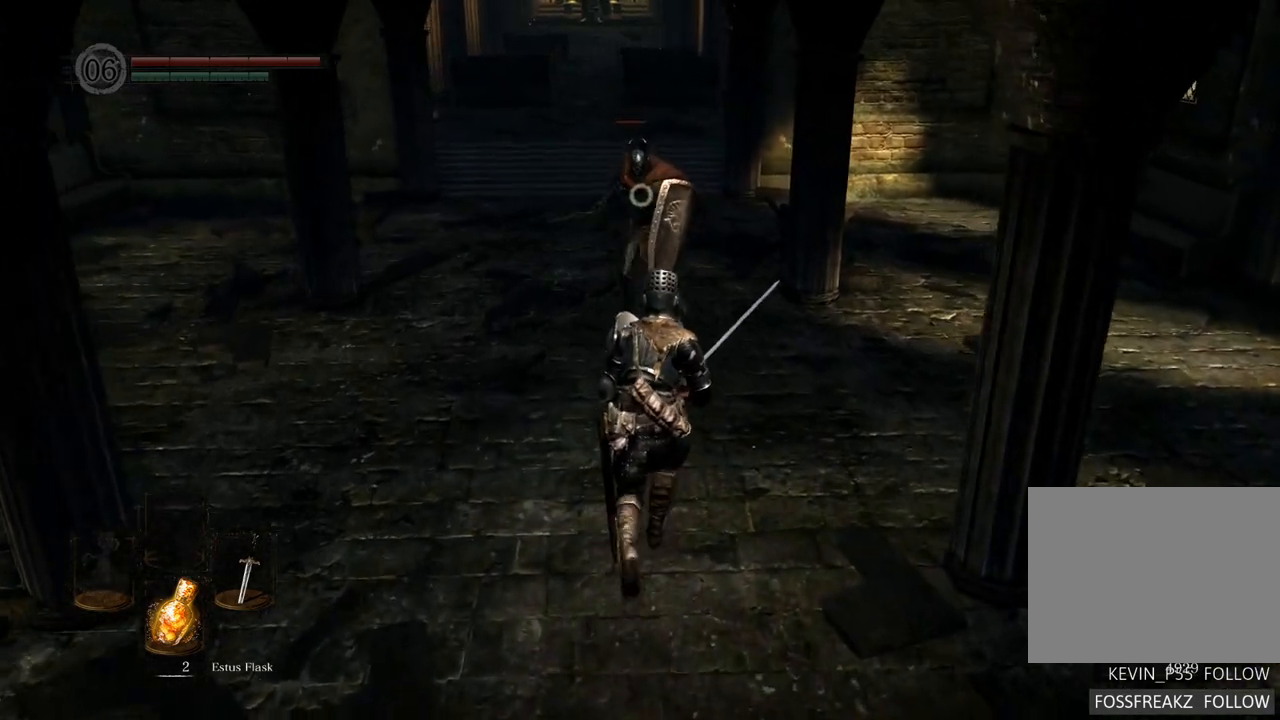
{"buttons": [], "left_stick": "center", "right_stick": "center", "events": [[50, "SQUARE", "down"], [167, "SQUARE", "up"], [217, "left_stick", "center"]]}
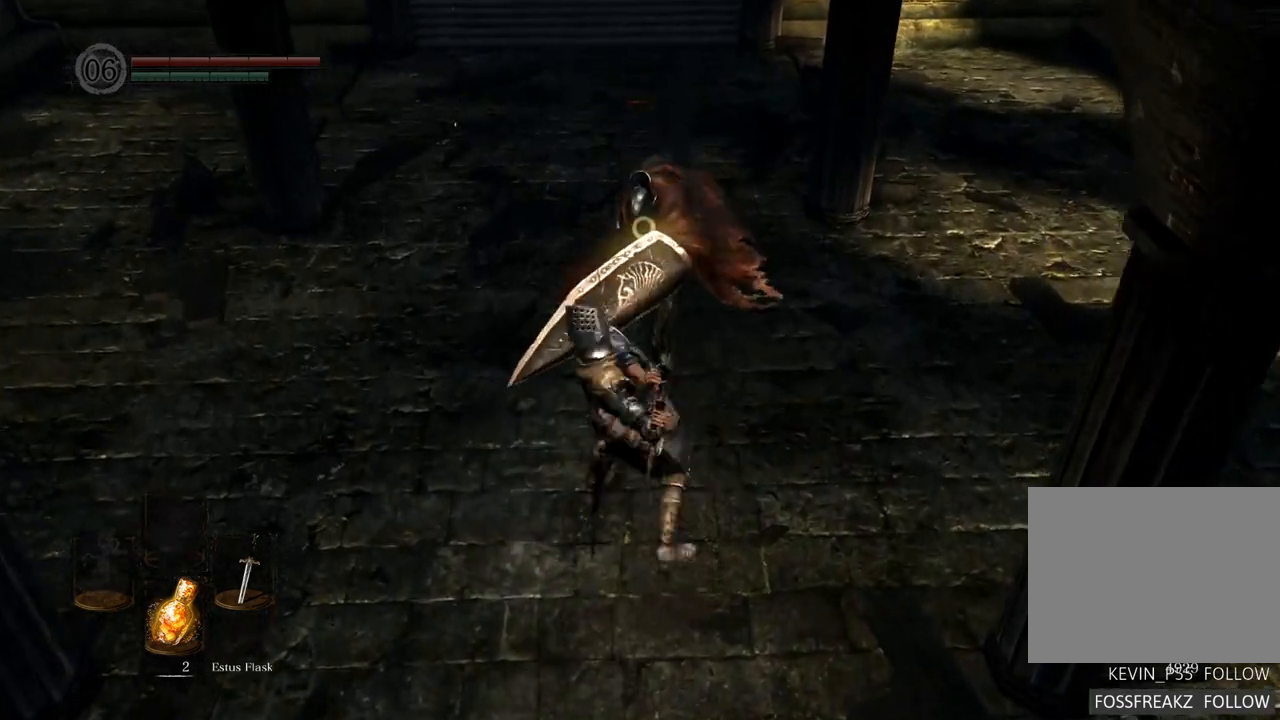
{"buttons": ["SQUARE"], "left_stick": "center", "right_stick": "center", "events": [[450, "SQUARE", "down"]]}
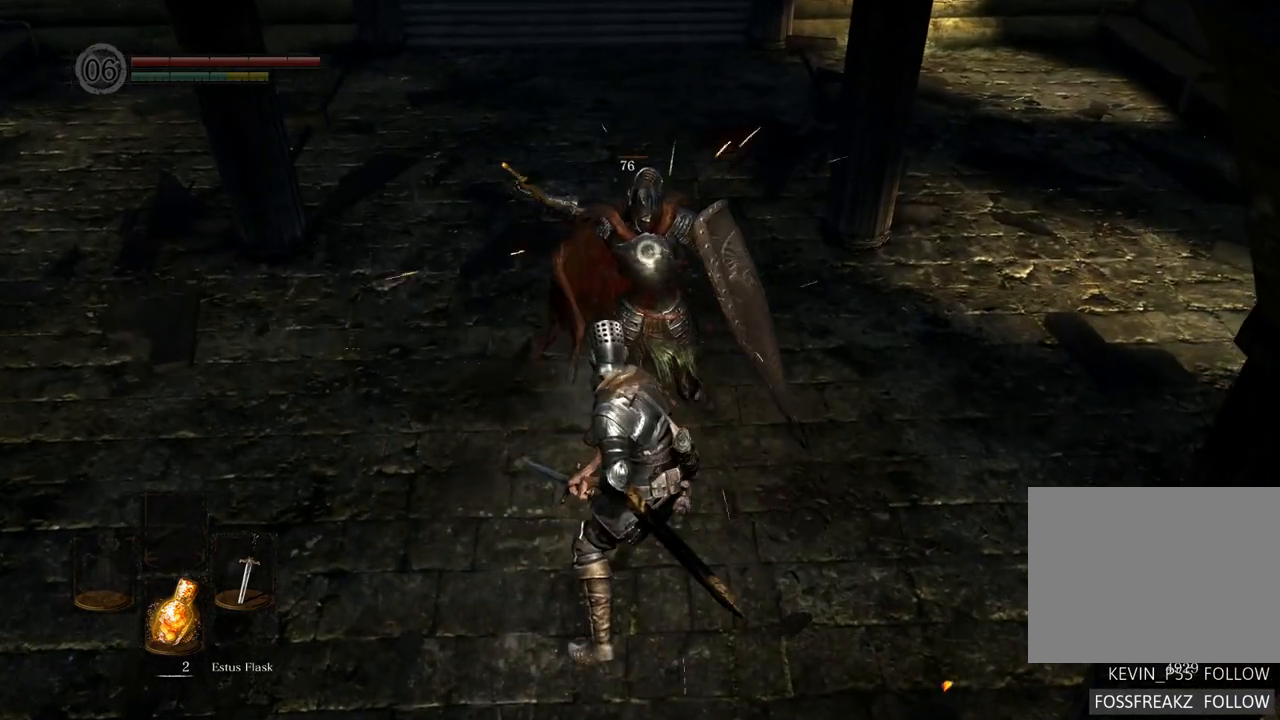
{"buttons": [], "left_stick": "center", "right_stick": "center", "events": [[67, "SQUARE", "up"]]}
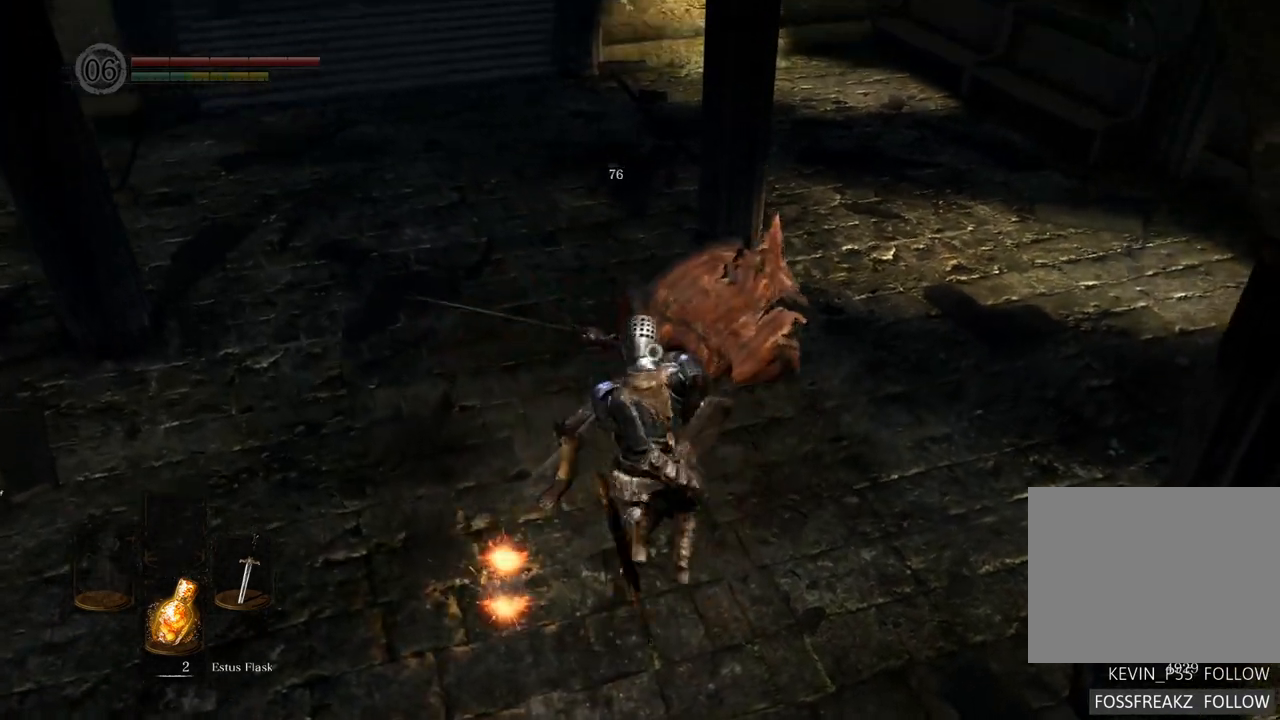
{"buttons": [], "left_stick": "center", "right_stick": "center", "events": []}
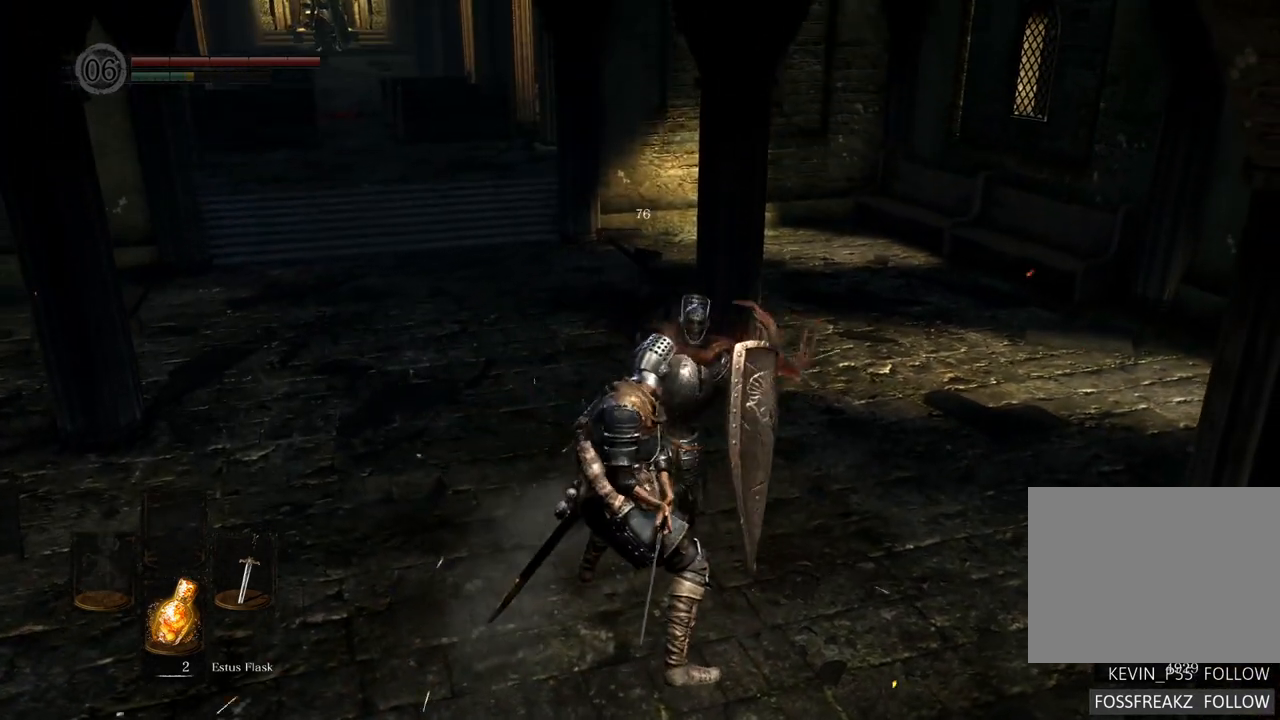
{"buttons": [], "left_stick": "center", "right_stick": "center", "events": []}
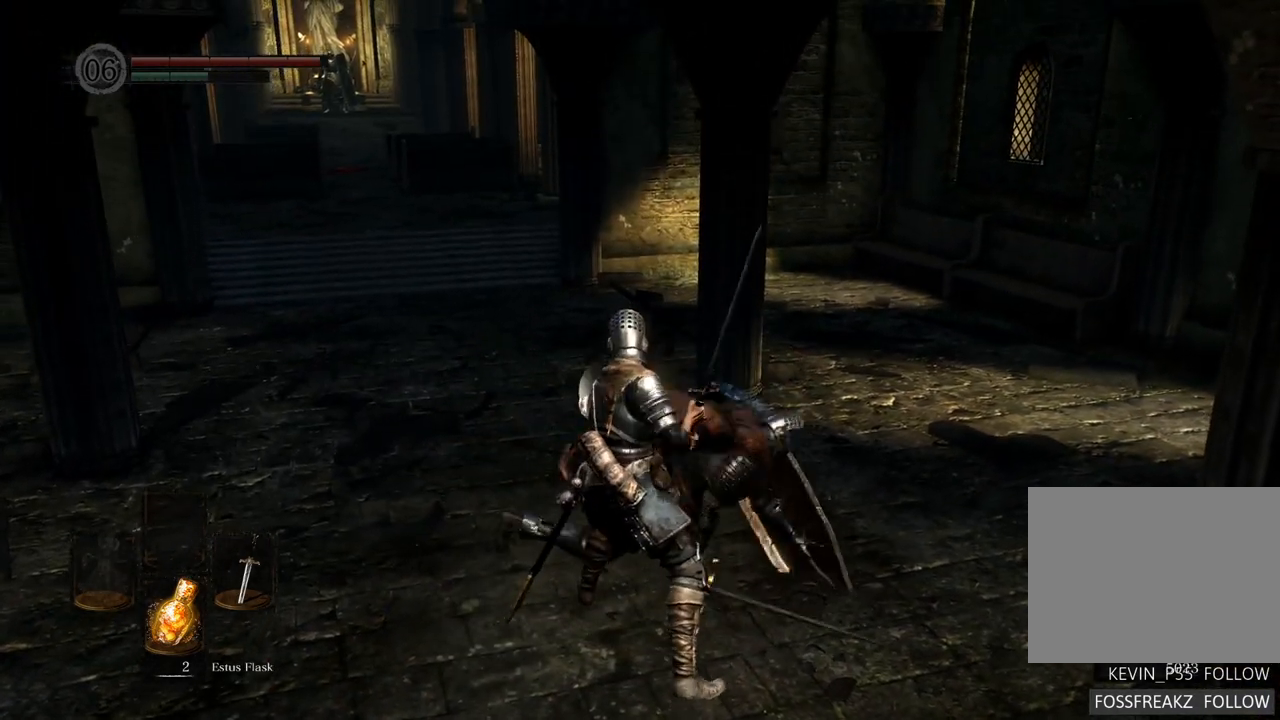
{"buttons": [], "left_stick": "center", "right_stick": "center", "events": []}
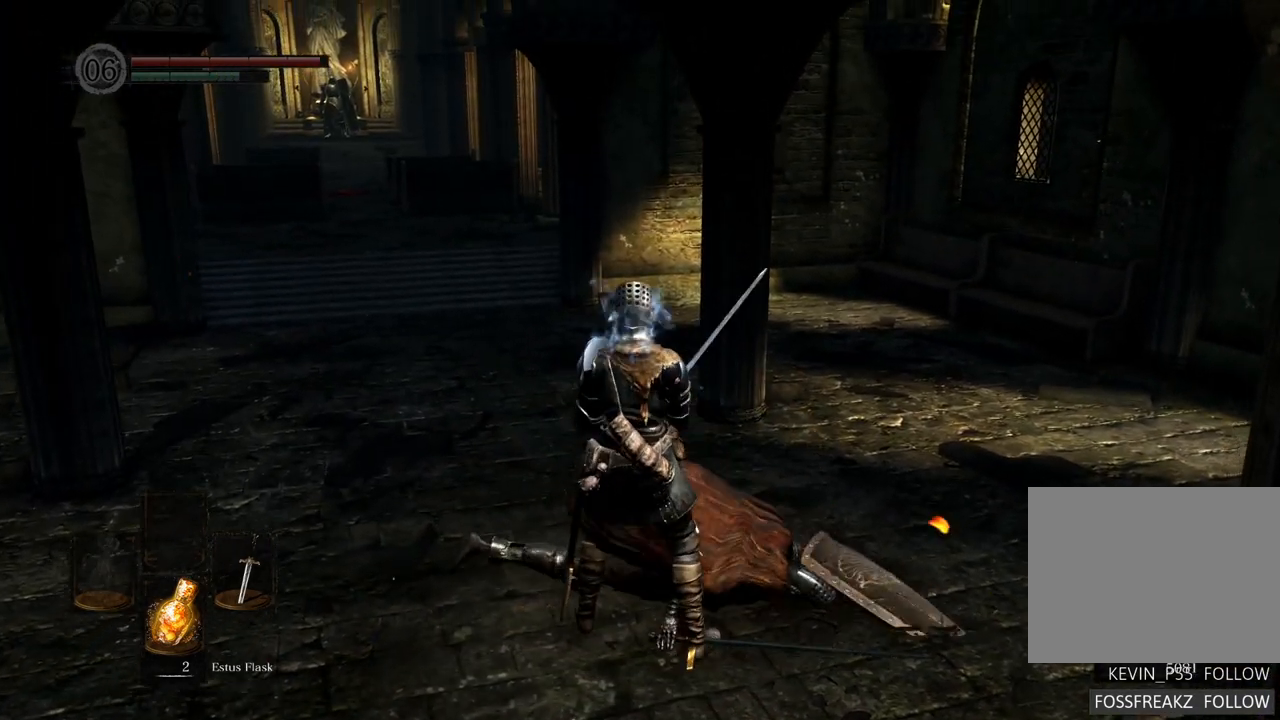
{"buttons": [], "left_stick": "center", "right_stick": "right", "events": [[433, "right_stick", "right"]]}
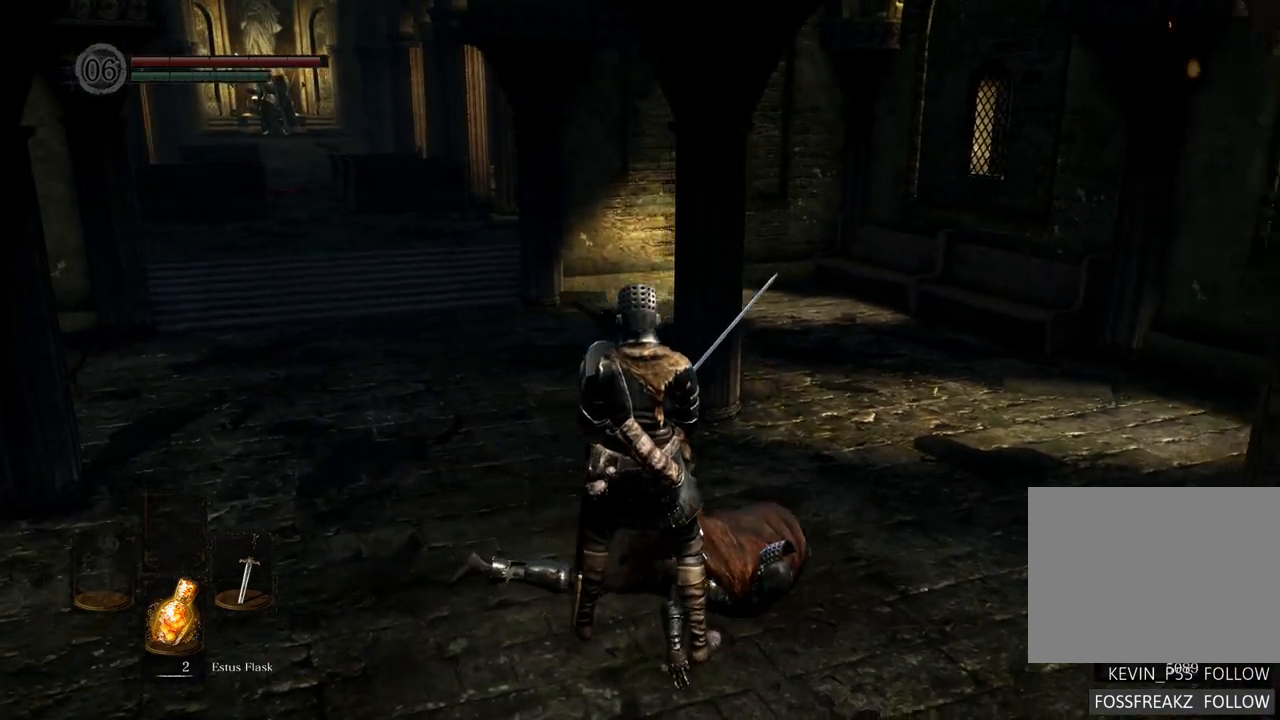
{"buttons": [], "left_stick": "center", "right_stick": "right", "events": []}
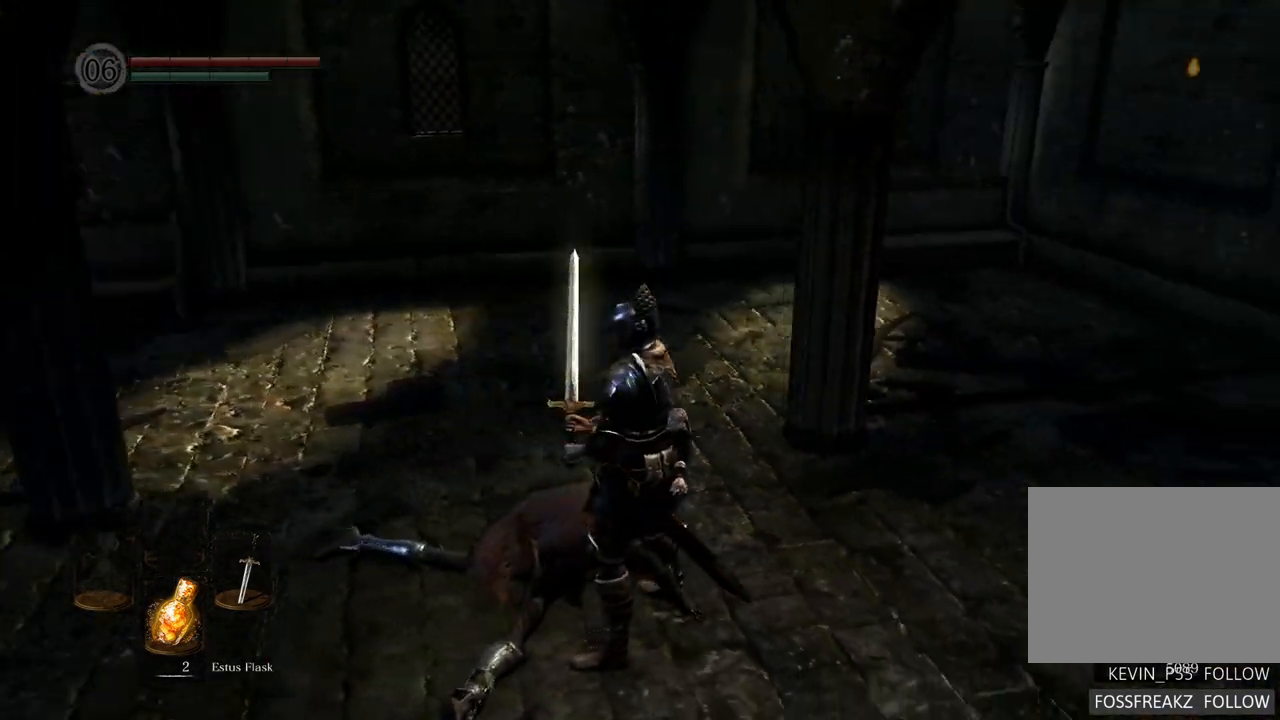
{"buttons": [], "left_stick": "up", "right_stick": "right", "events": [[233, "left_stick", "up"], [333, "right_stick", "center"], [417, "right_stick", "right"]]}
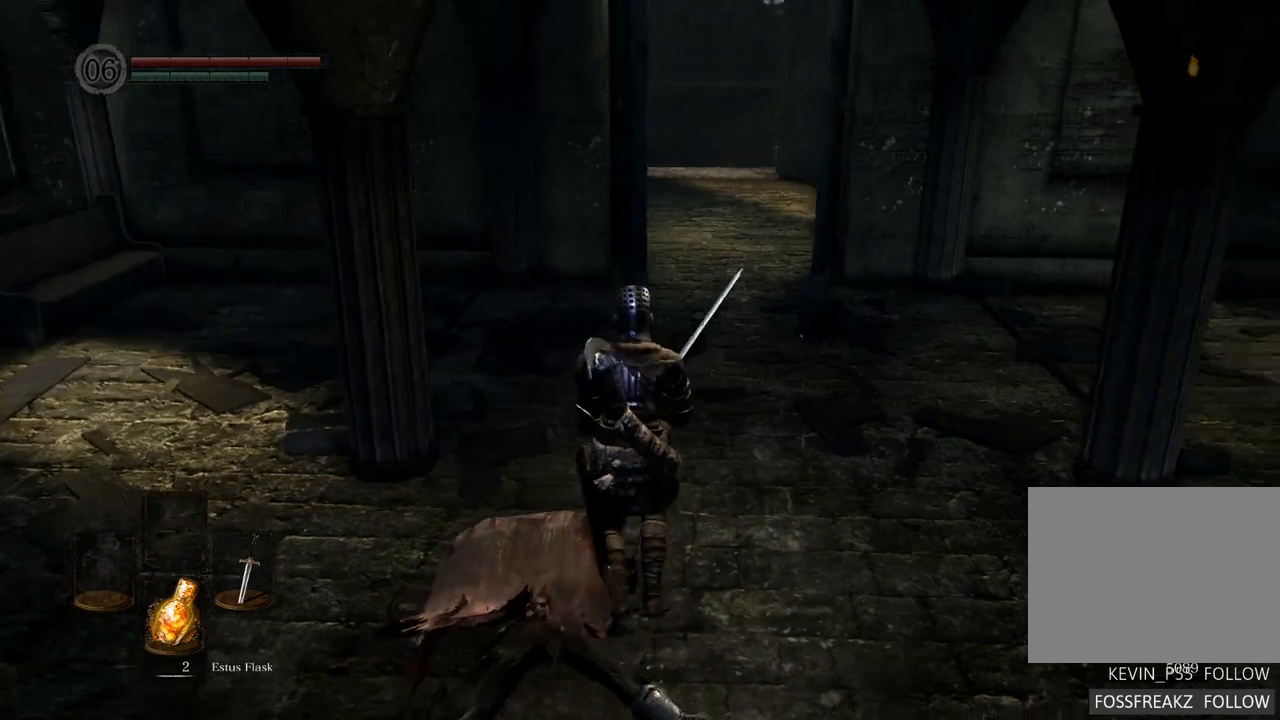
{"buttons": [], "left_stick": "up-left", "right_stick": "center", "events": [[350, "right_stick", "center"], [383, "left_stick", "up-left"]]}
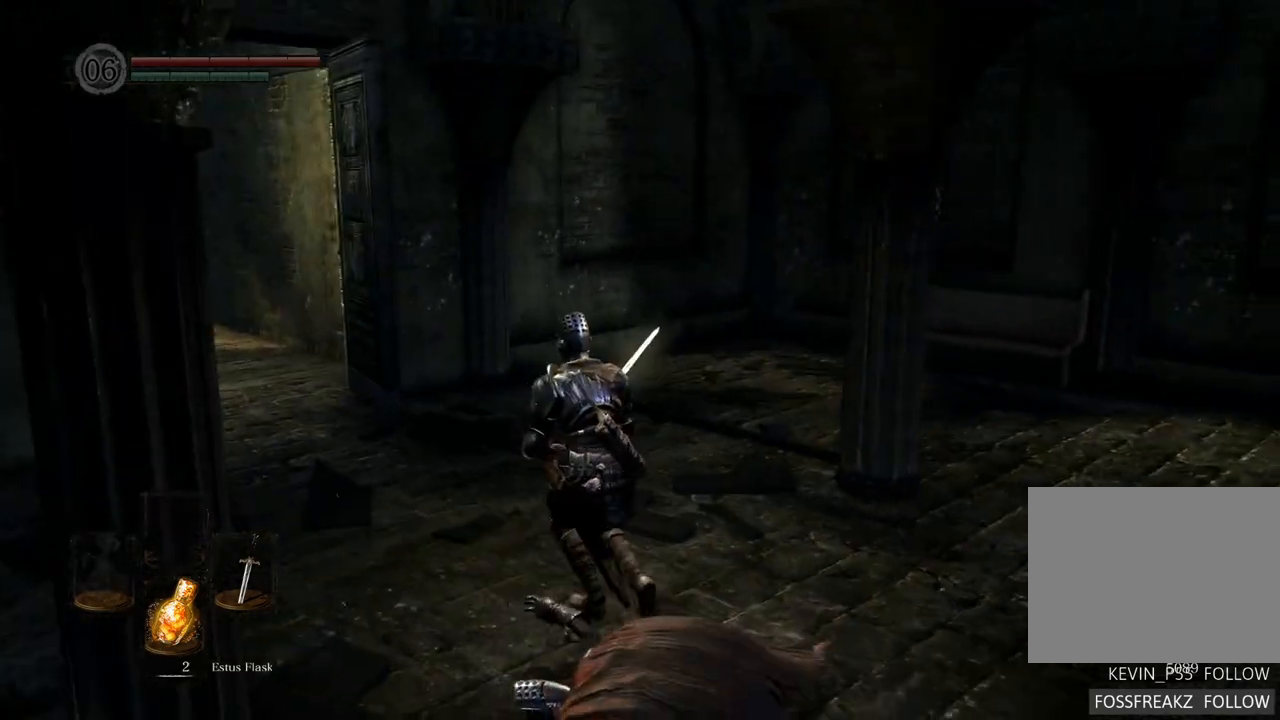
{"buttons": [], "left_stick": "up-left", "right_stick": "left", "events": [[367, "right_stick", "left"]]}
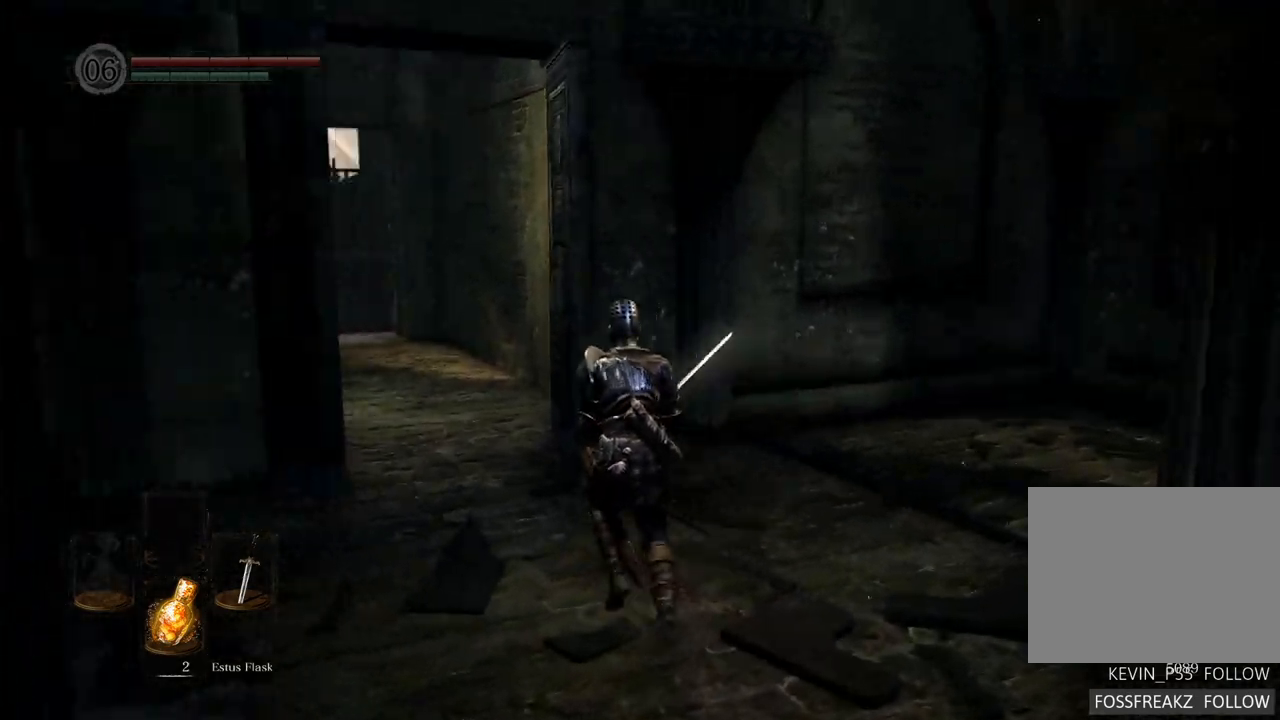
{"buttons": [], "left_stick": "center", "right_stick": "center", "events": [[67, "right_stick", "center"], [500, "left_stick", "center"]]}
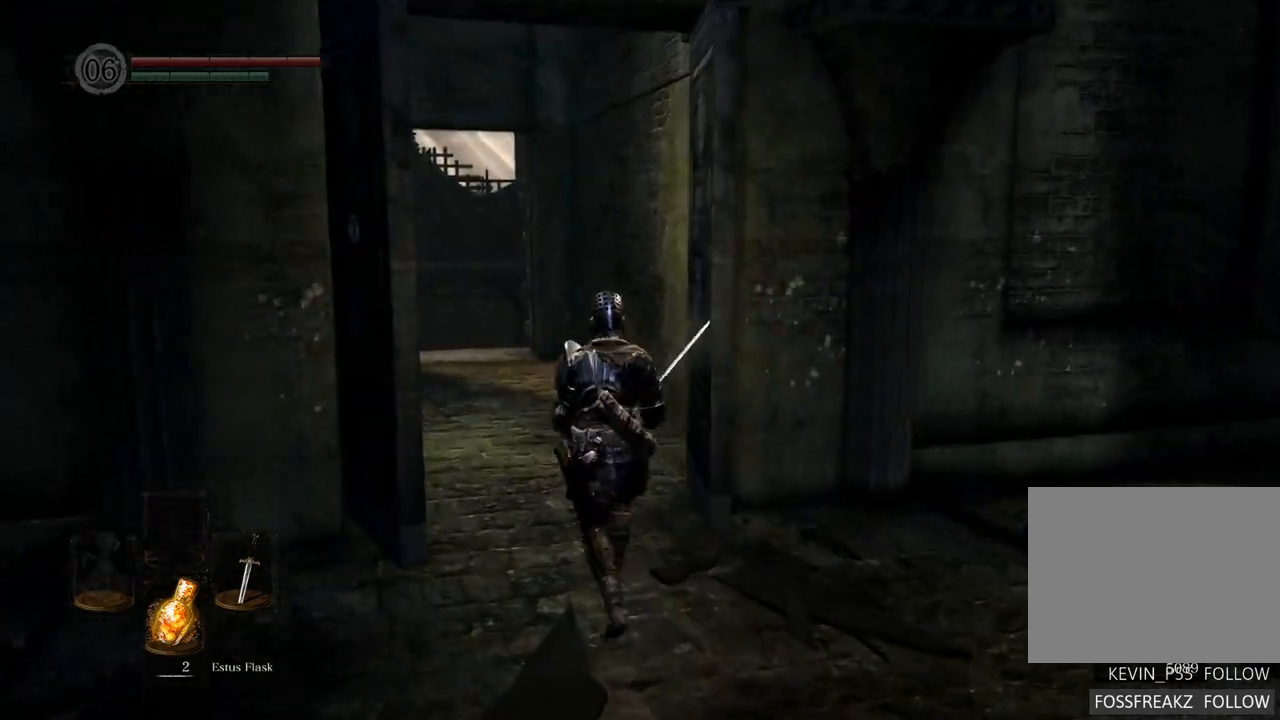
{"buttons": [], "left_stick": "center", "right_stick": "right", "events": [[33, "right_stick", "right"]]}
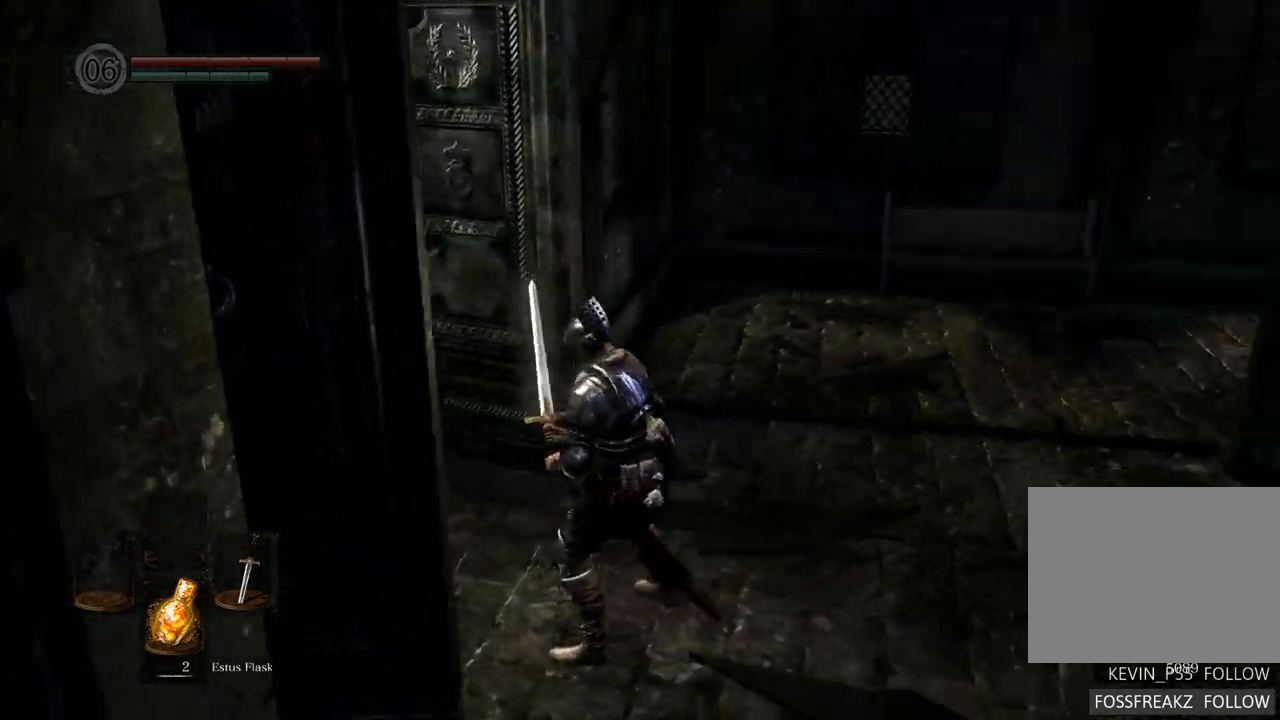
{"buttons": [], "left_stick": "center", "right_stick": "right", "events": []}
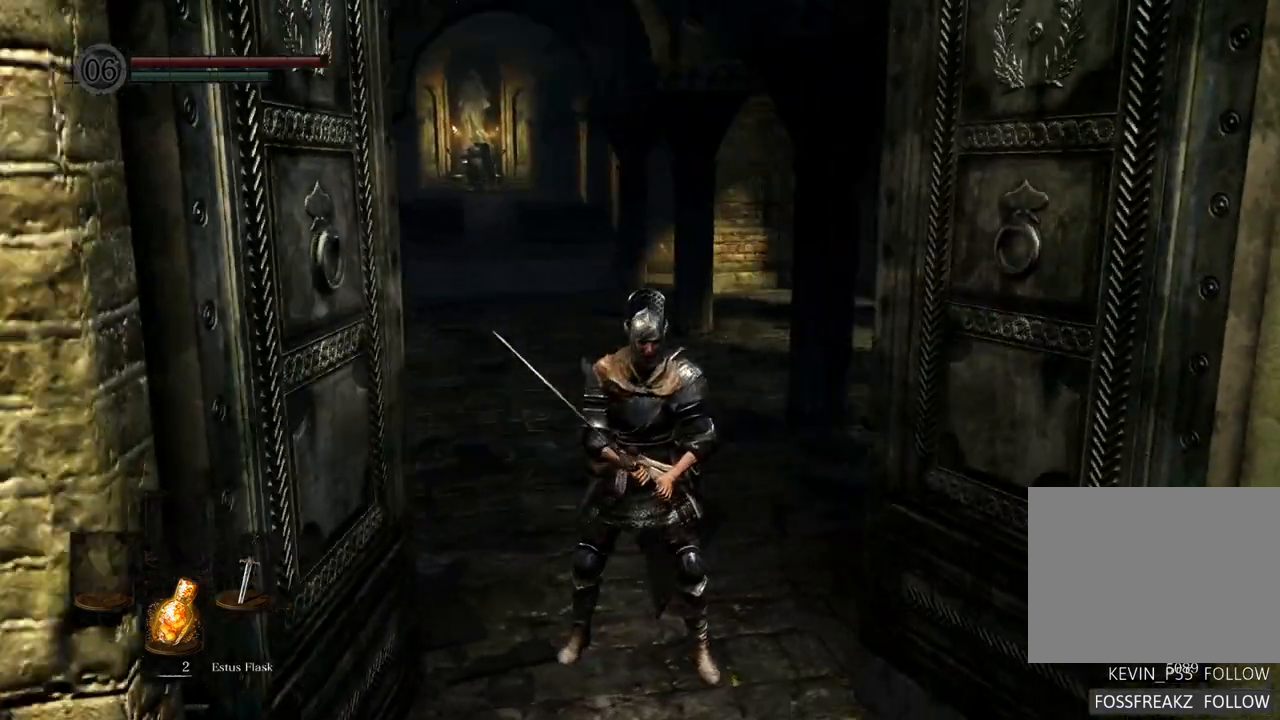
{"buttons": [], "left_stick": "center", "right_stick": "left", "events": [[50, "right_stick", "center"], [367, "right_stick", "left"]]}
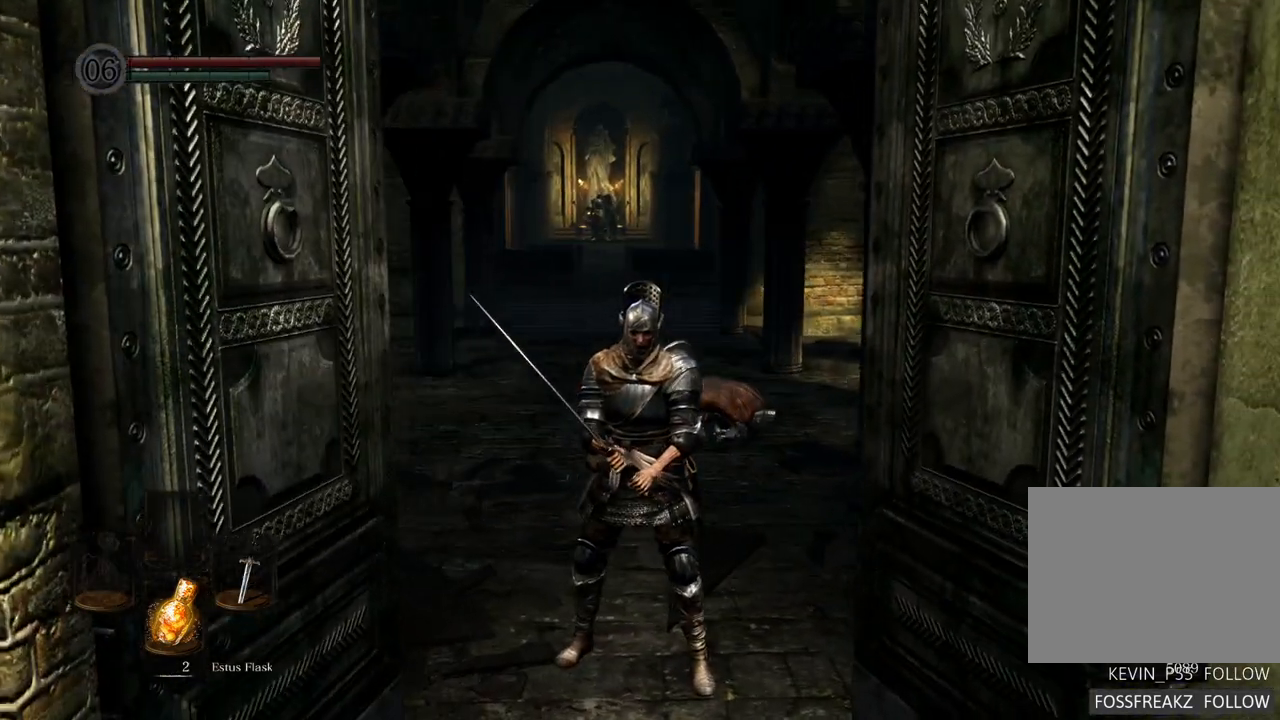
{"buttons": [], "left_stick": "down", "right_stick": "right", "events": [[17, "right_stick", "center"], [233, "left_stick", "down"], [417, "right_stick", "right"]]}